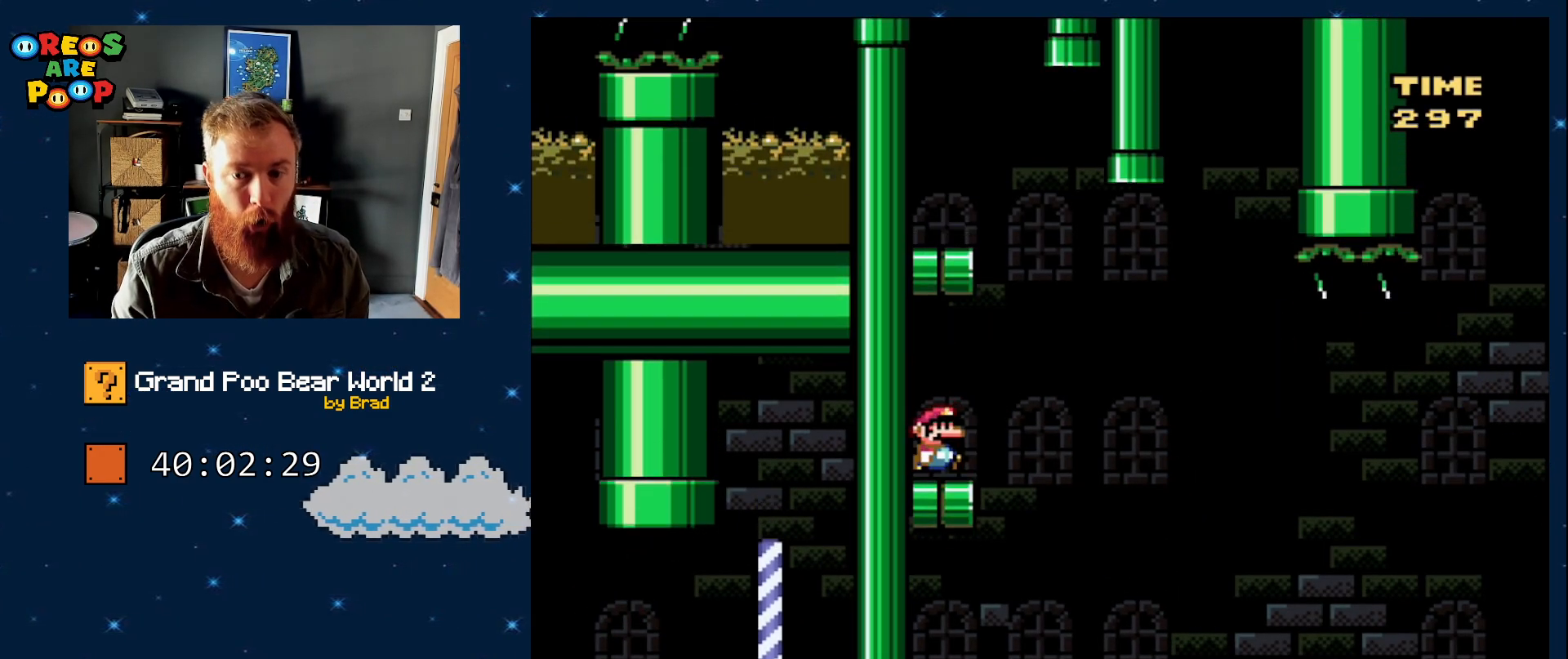
Gameplay with a controller (Nintendo layout); each line is a JSON object with the inputs held at the frame after it (dt_ms = milliseconds from this image to that frame). "events" lists button and stick changes between this image and that frame as [ms after this image, input, new state], when the widget could be followed in between. Not read: L1 L3 R1 R3 SELECT.
{"dt_ms": 500, "buttons": ["B", "Y", "DPAD_LEFT"], "events": [[183, "B", "down"], [217, "DPAD_RIGHT", "up"], [333, "DPAD_LEFT", "down"]]}
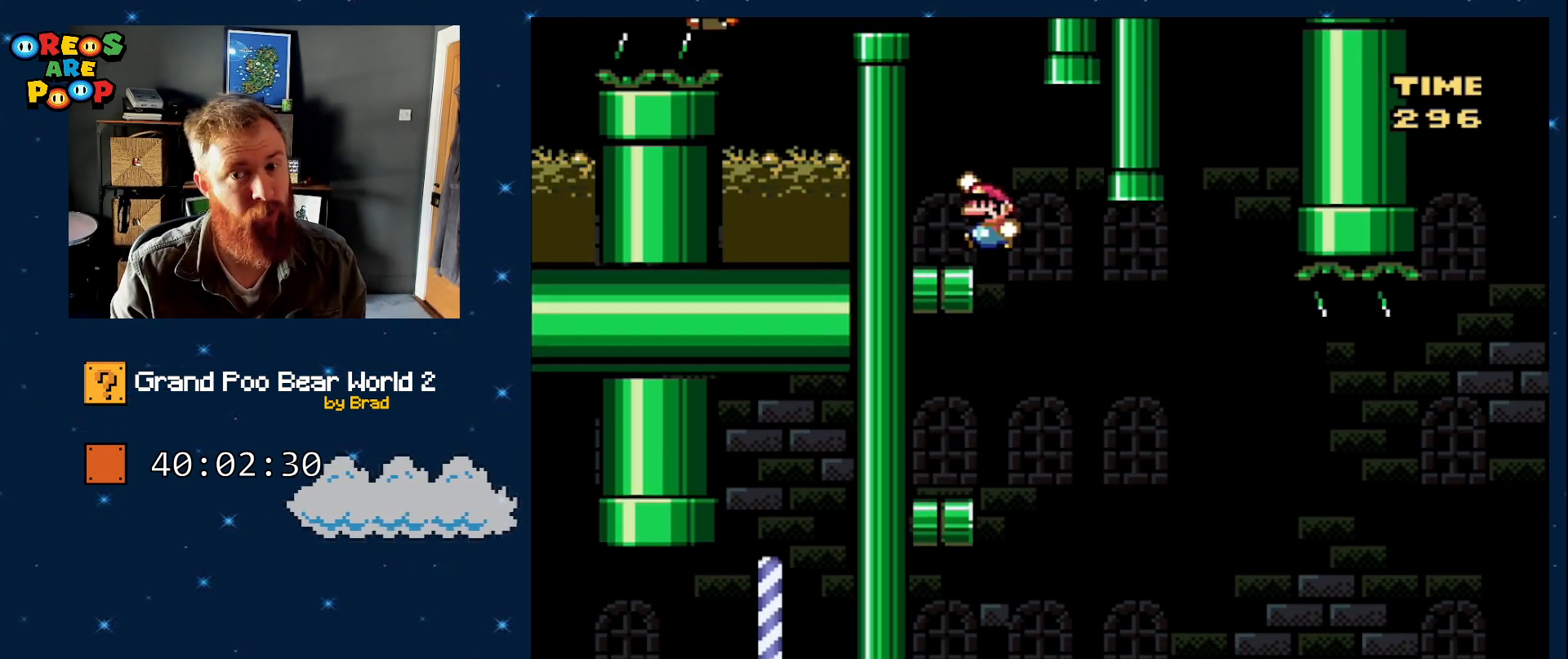
{"dt_ms": 500, "buttons": ["Y", "DPAD_RIGHT"], "events": [[133, "B", "up"], [217, "DPAD_LEFT", "up"], [350, "DPAD_RIGHT", "down"]]}
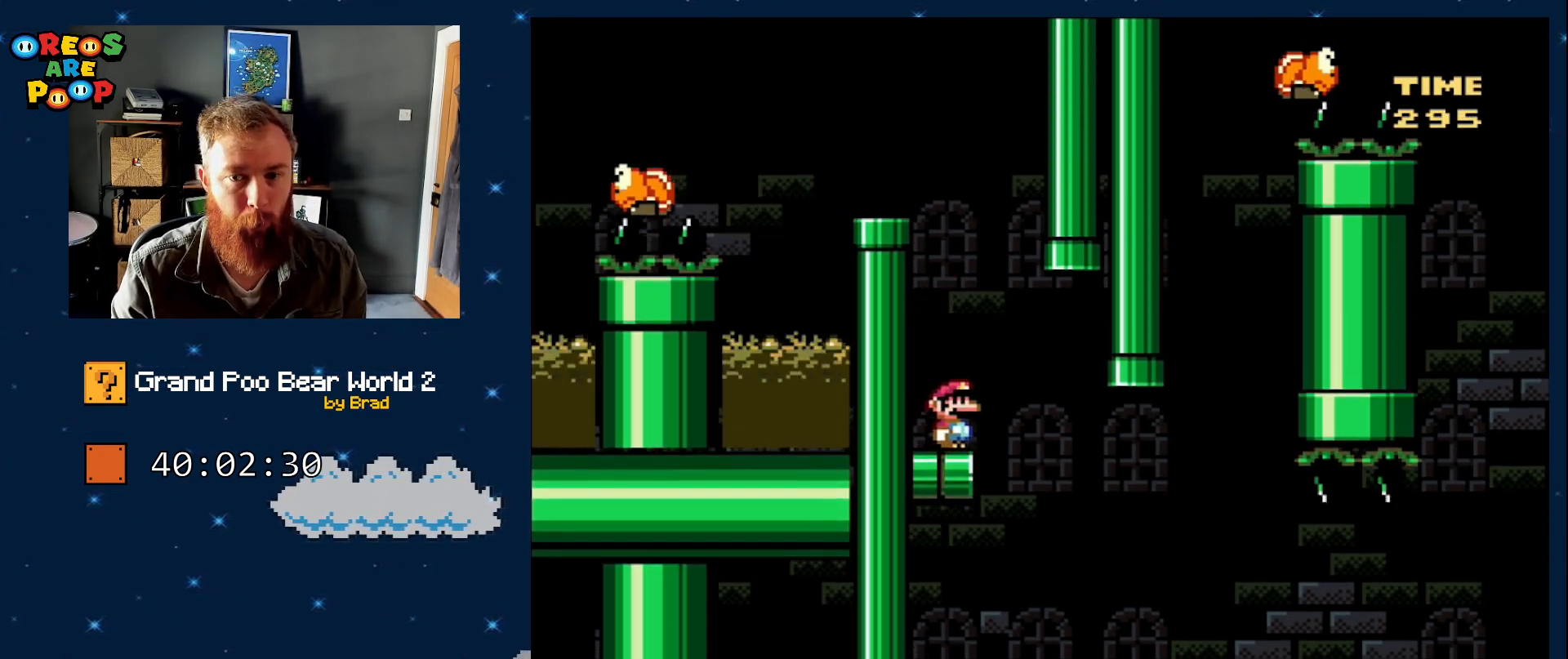
{"dt_ms": 500, "buttons": ["B", "Y"], "events": [[33, "B", "down"], [83, "DPAD_RIGHT", "up"], [117, "DPAD_LEFT", "down"], [433, "DPAD_LEFT", "up"]]}
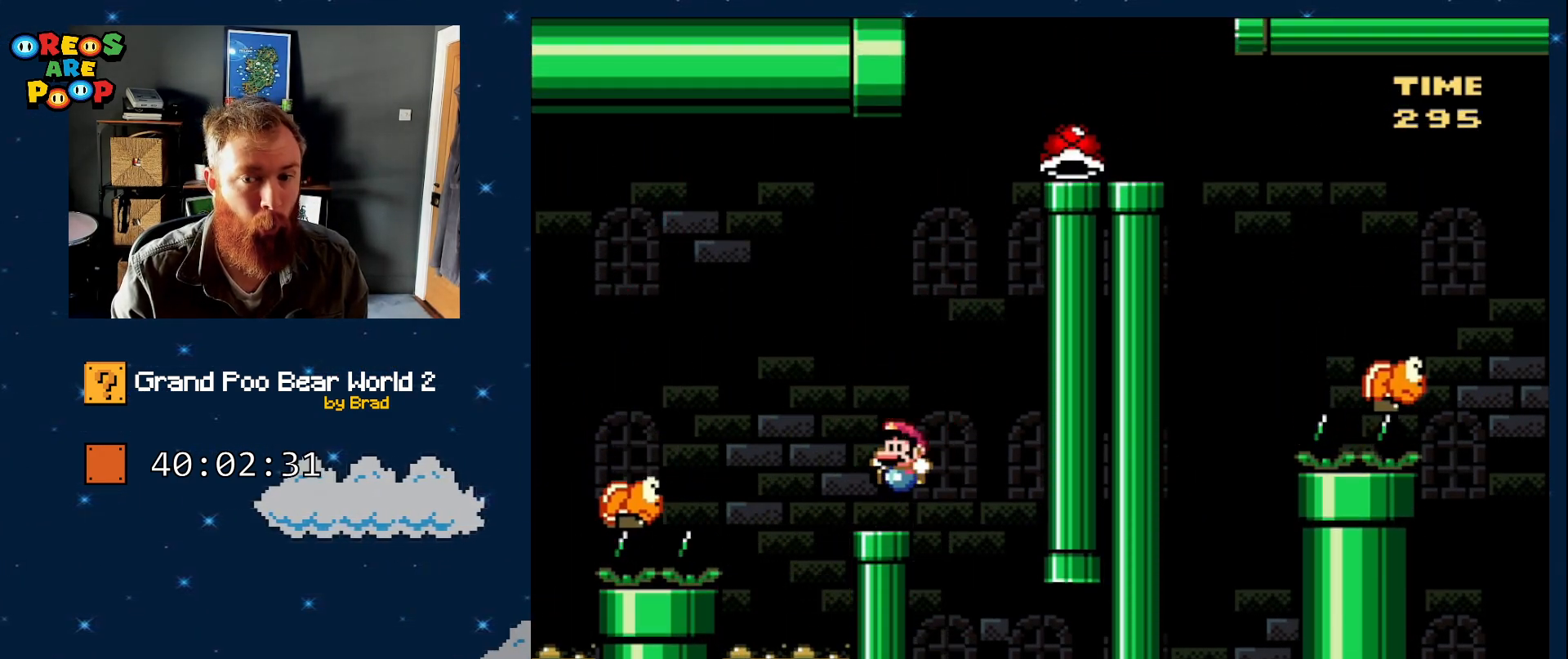
{"dt_ms": 500, "buttons": ["Y", "DPAD_LEFT"], "events": [[33, "B", "up"], [33, "DPAD_RIGHT", "down"], [150, "DPAD_RIGHT", "up"], [267, "B", "down"], [317, "DPAD_LEFT", "down"], [467, "B", "up"]]}
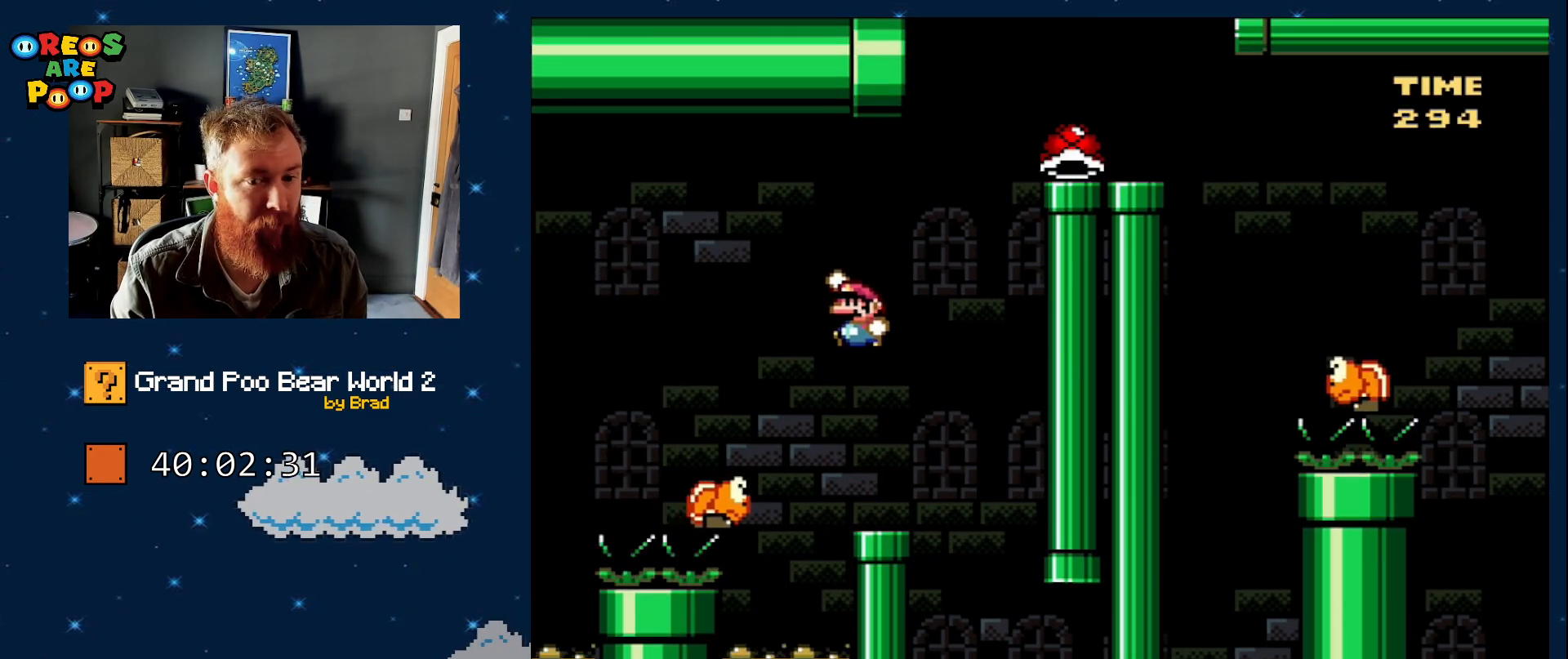
{"dt_ms": 500, "buttons": ["B", "Y", "DPAD_LEFT"], "events": [[150, "B", "down"]]}
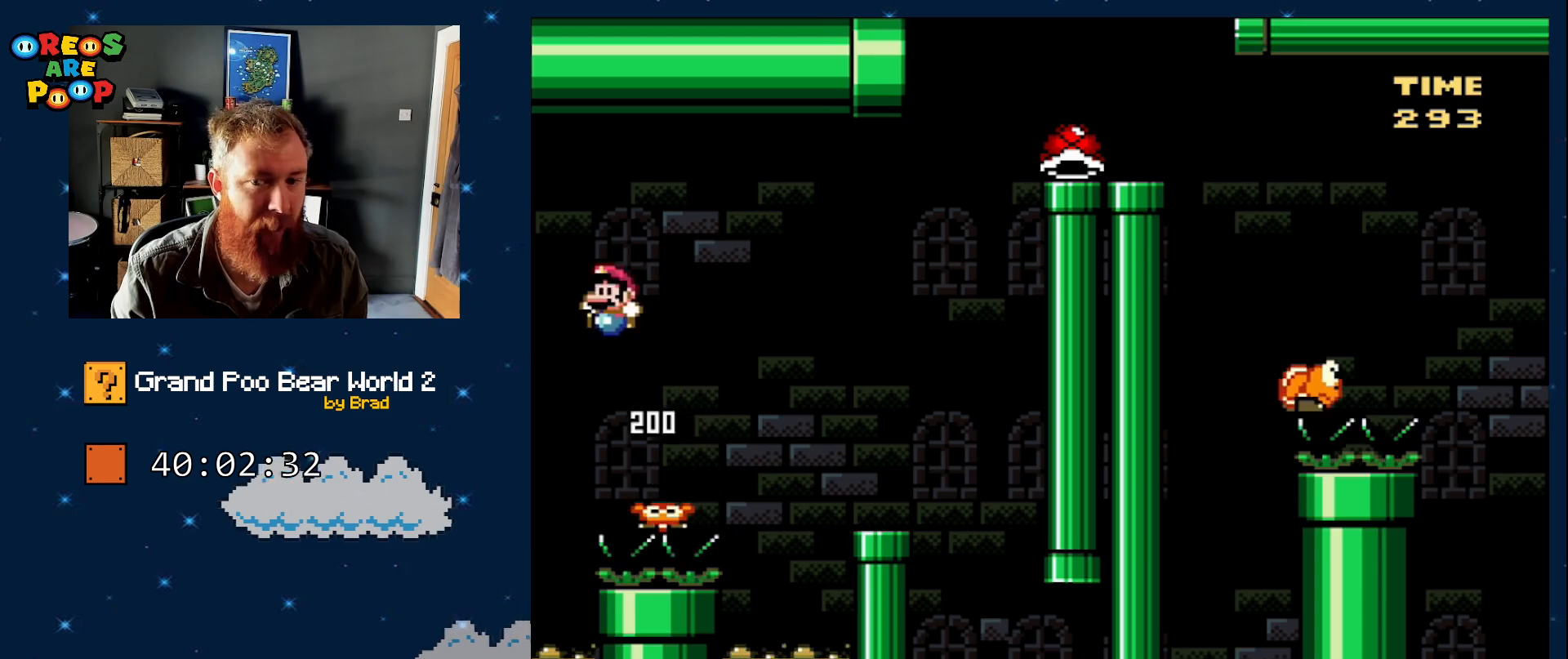
{"dt_ms": 500, "buttons": ["Y"], "events": [[400, "B", "up"], [450, "DPAD_LEFT", "up"]]}
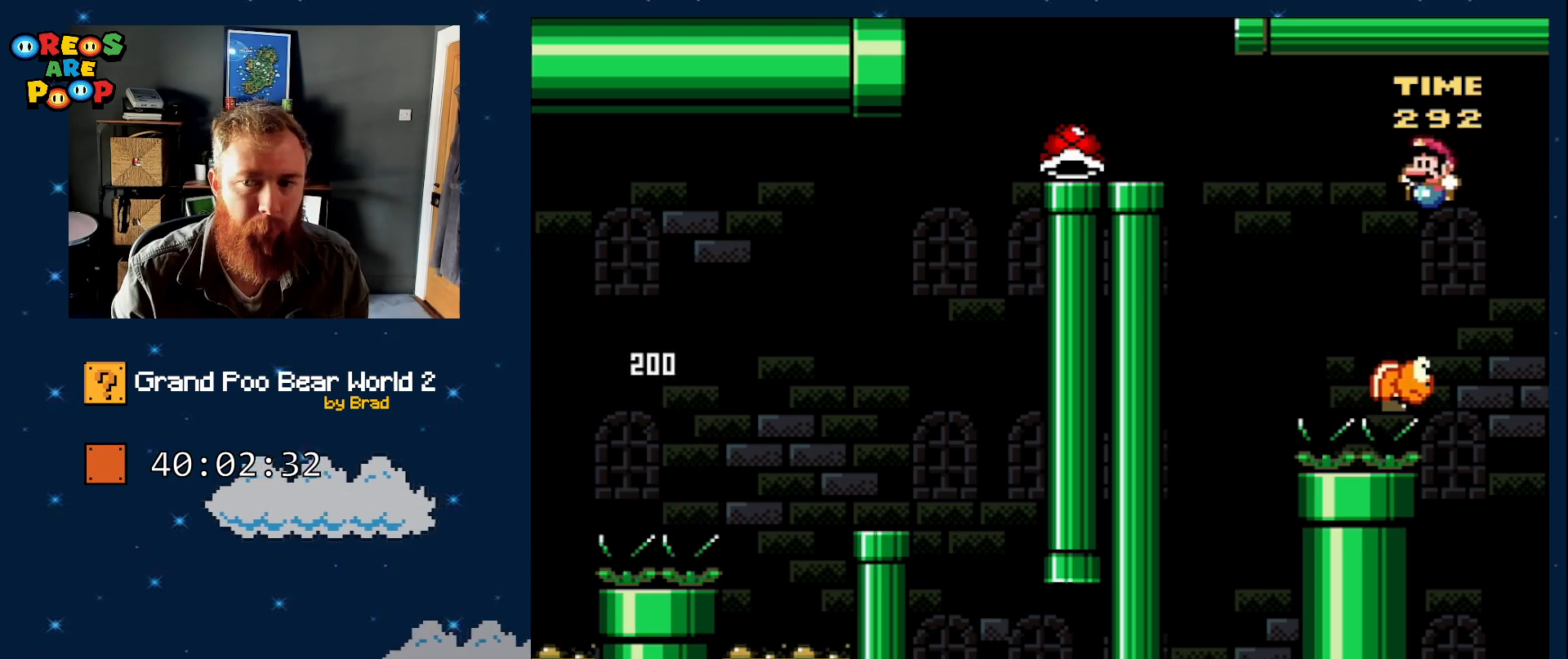
{"dt_ms": 500, "buttons": [], "events": [[100, "B", "down"], [433, "B", "up"], [467, "Y", "up"]]}
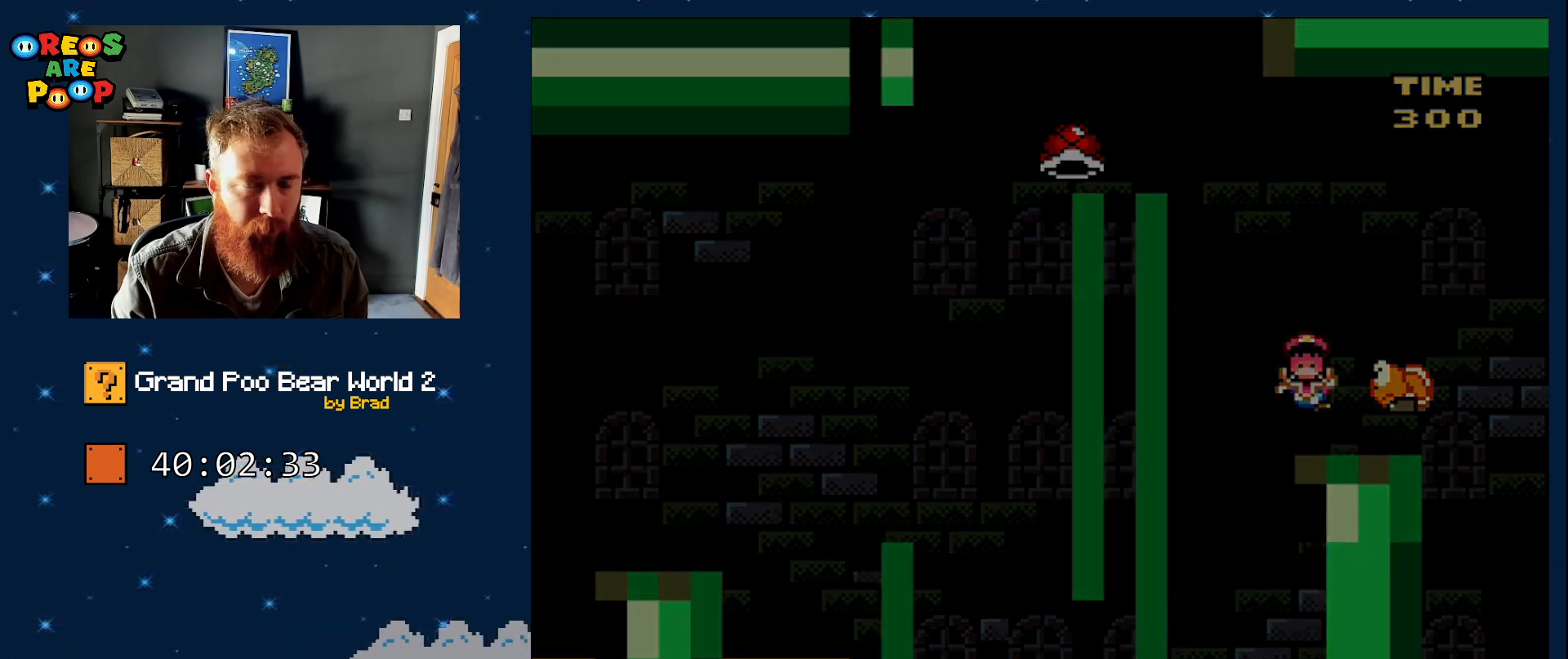
{"dt_ms": 500, "buttons": [], "events": [[217, "A", "down"], [400, "A", "up"]]}
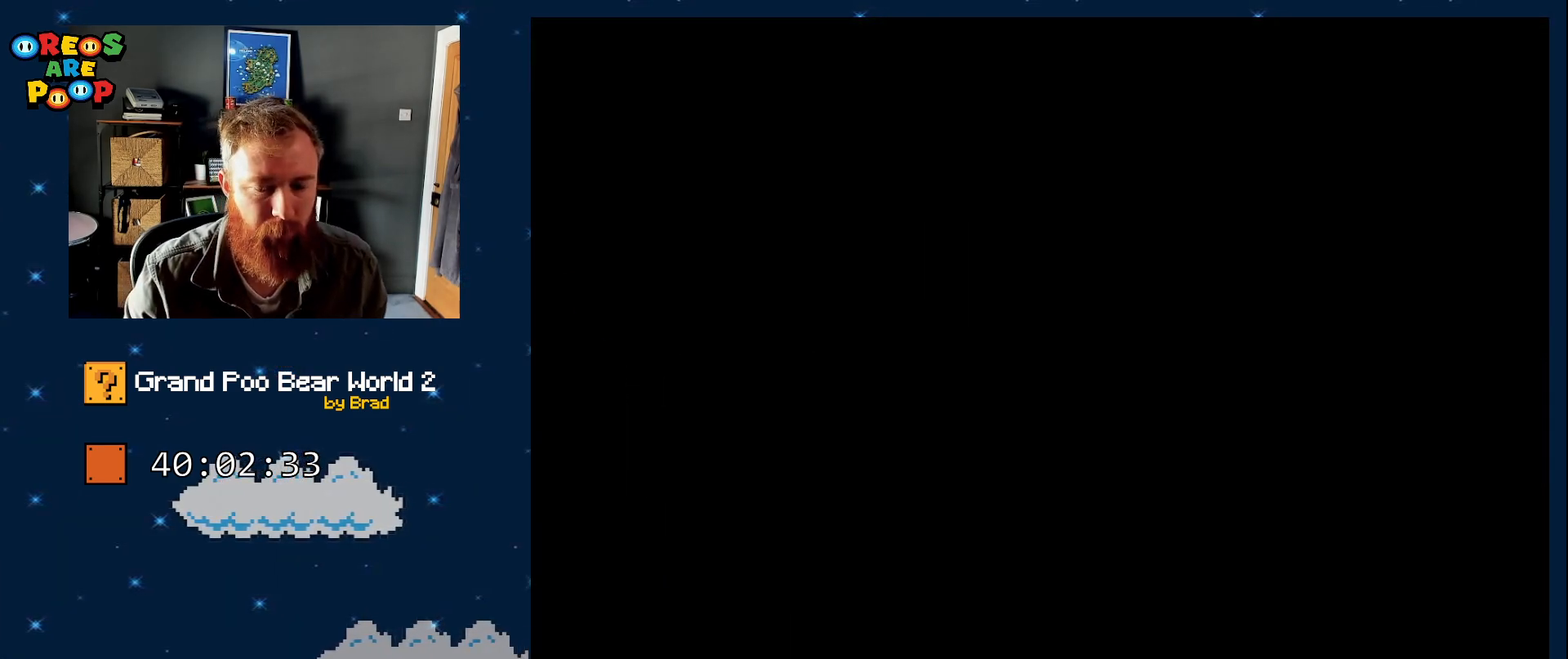
{"dt_ms": 500, "buttons": ["Y"], "events": [[117, "B", "down"], [117, "Y", "down"], [300, "B", "up"]]}
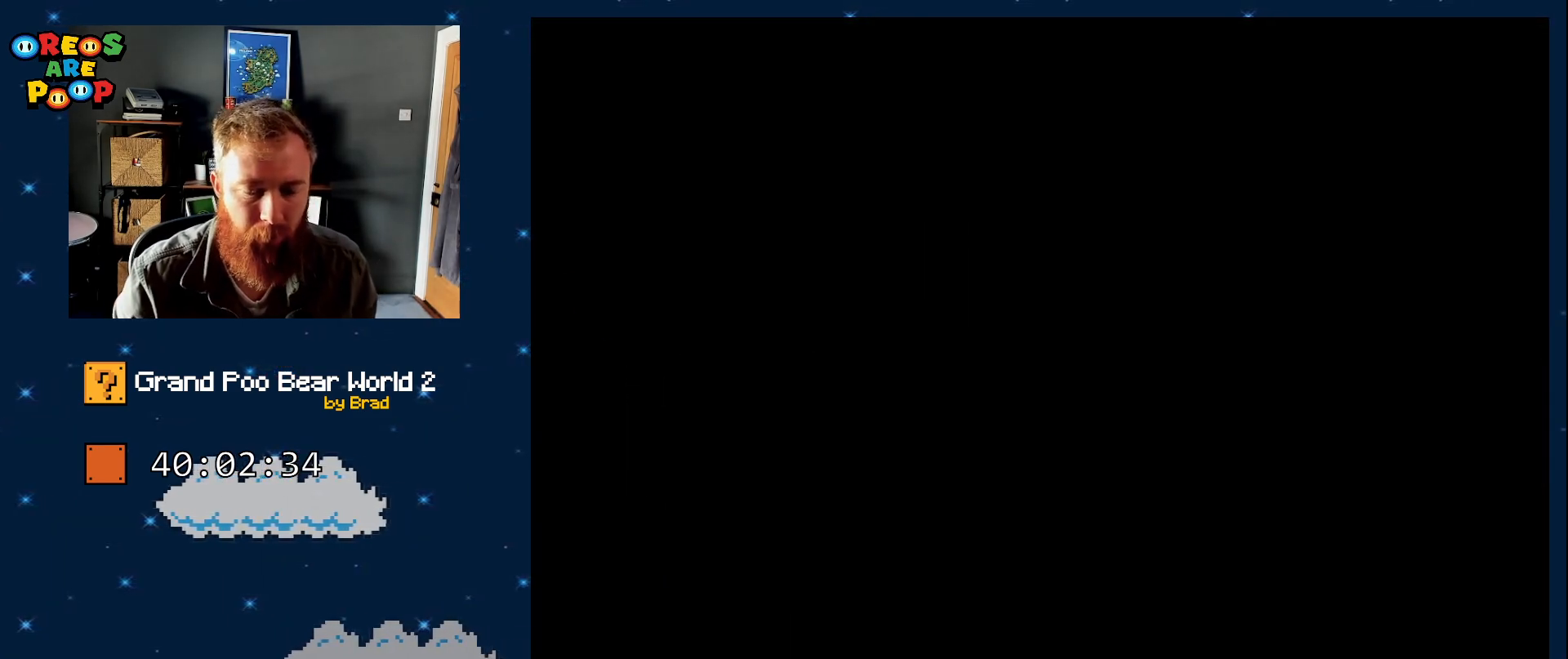
{"dt_ms": 500, "buttons": ["Y"], "events": [[100, "B", "down"], [183, "B", "up"]]}
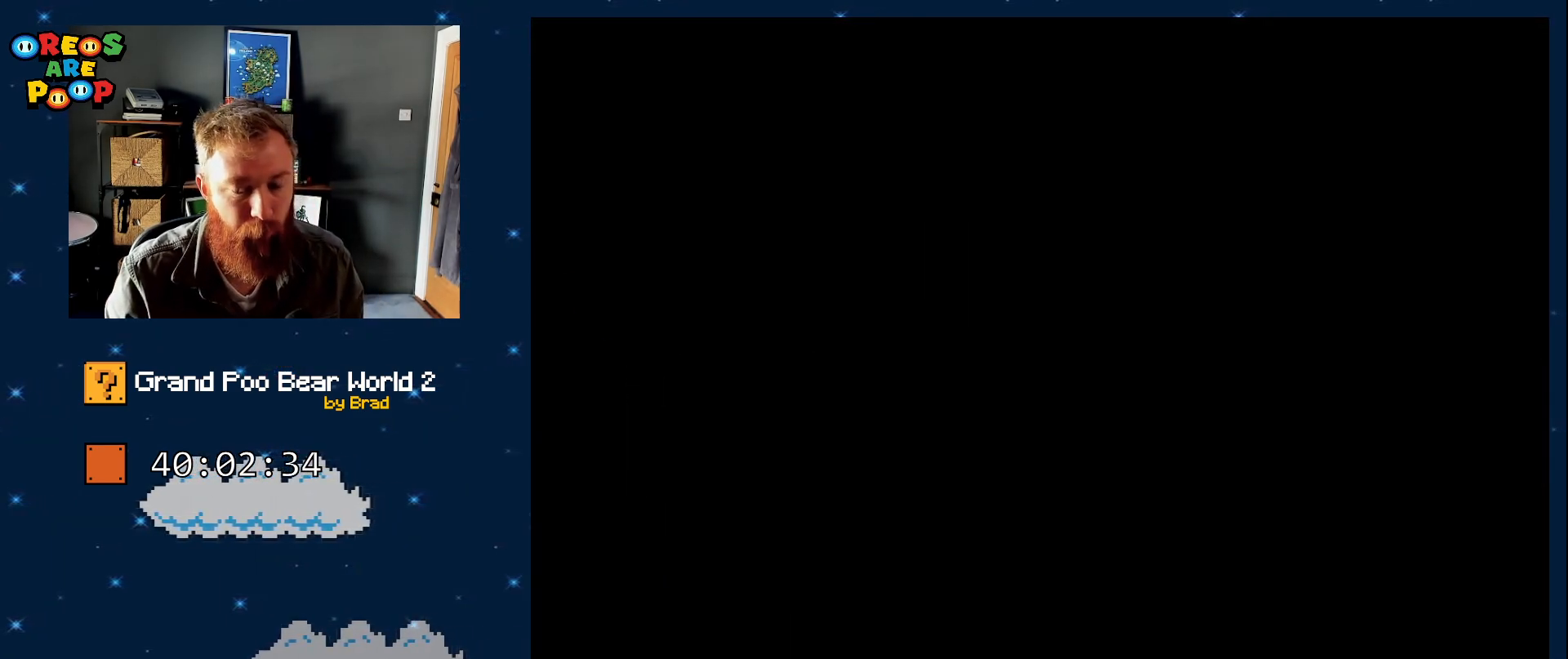
{"dt_ms": 500, "buttons": ["Y"], "events": []}
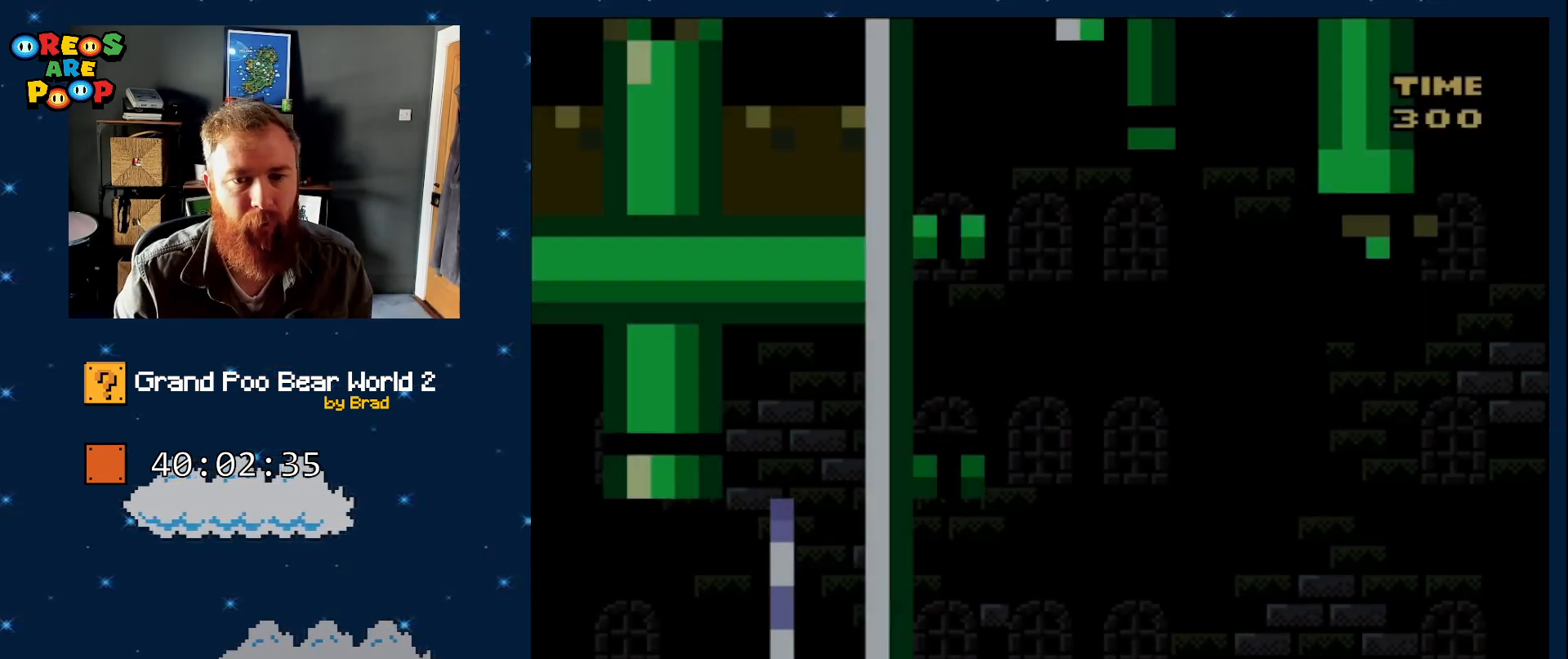
{"dt_ms": 500, "buttons": ["Y", "DPAD_LEFT"], "events": [[183, "DPAD_LEFT", "down"]]}
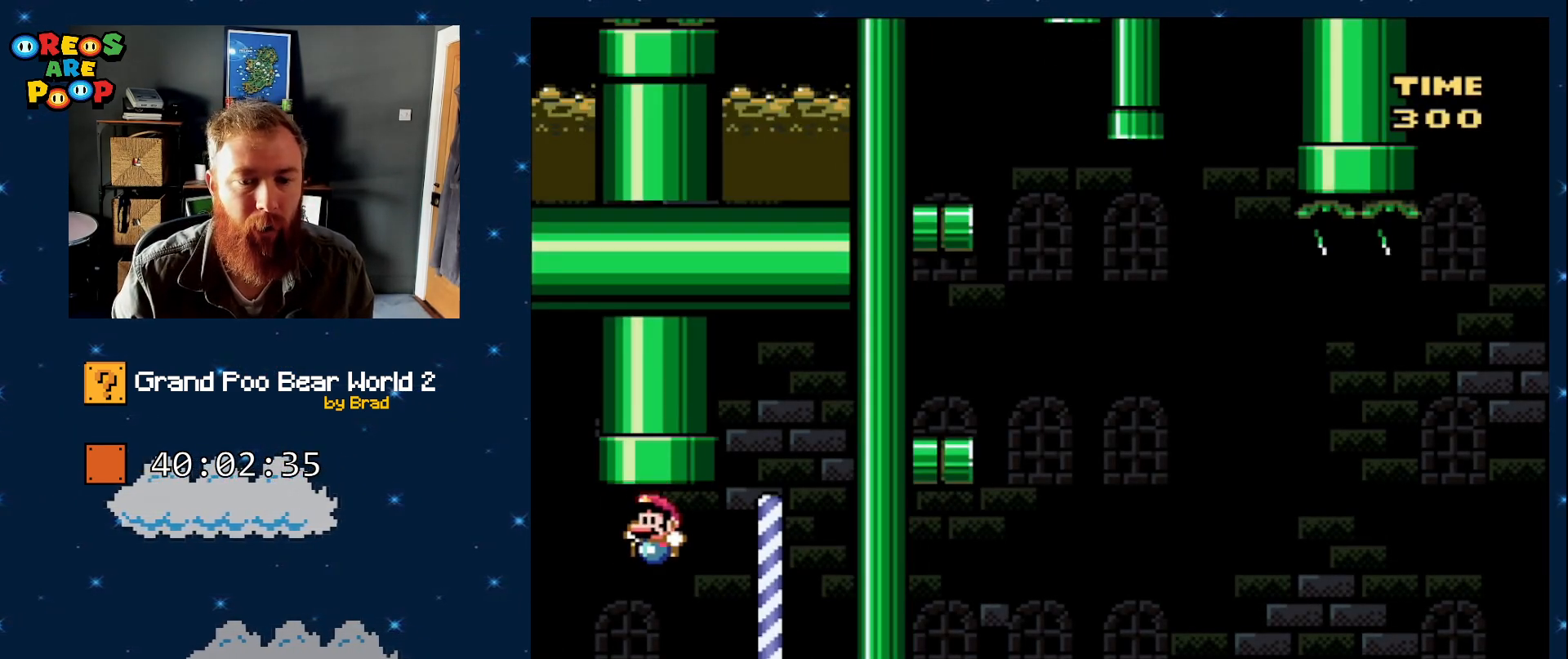
{"dt_ms": 1000, "buttons": ["B", "Y", "DPAD_LEFT"], "events": [[217, "Y", "up"], [233, "Y", "down"], [400, "B", "down"]]}
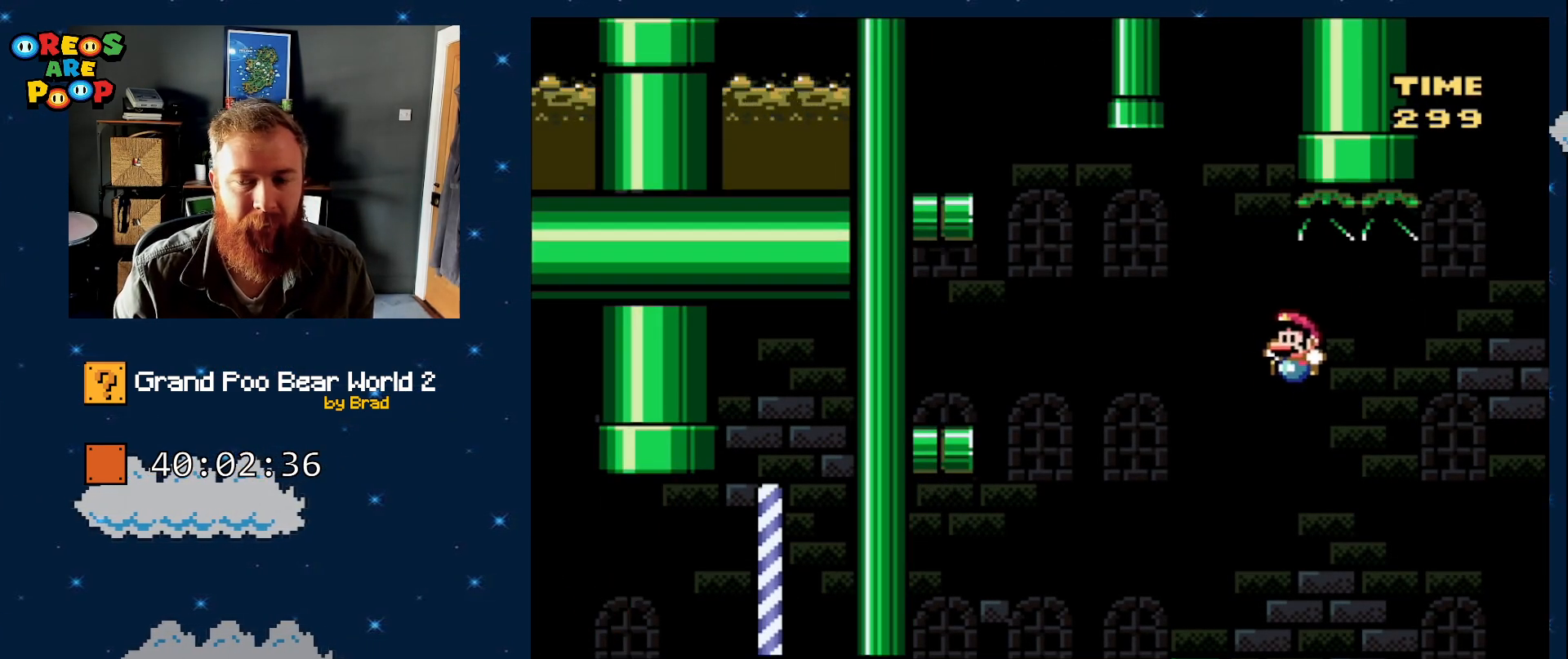
{"dt_ms": 500, "buttons": ["Y", "DPAD_LEFT"], "events": [[33, "B", "up"], [67, "DPAD_LEFT", "up"], [183, "DPAD_RIGHT", "down"], [300, "DPAD_RIGHT", "up"], [400, "DPAD_LEFT", "down"]]}
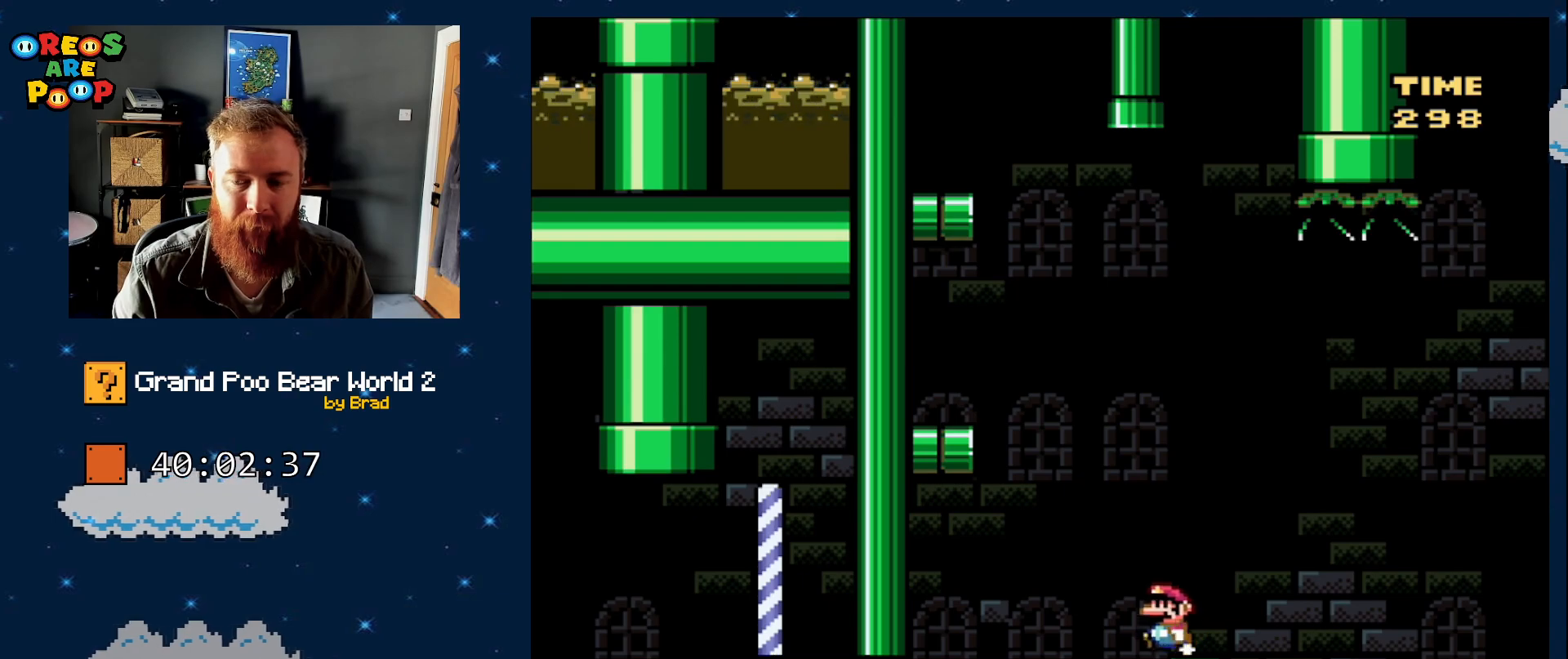
{"dt_ms": 500, "buttons": ["B", "Y", "DPAD_LEFT"], "events": [[50, "B", "down"]]}
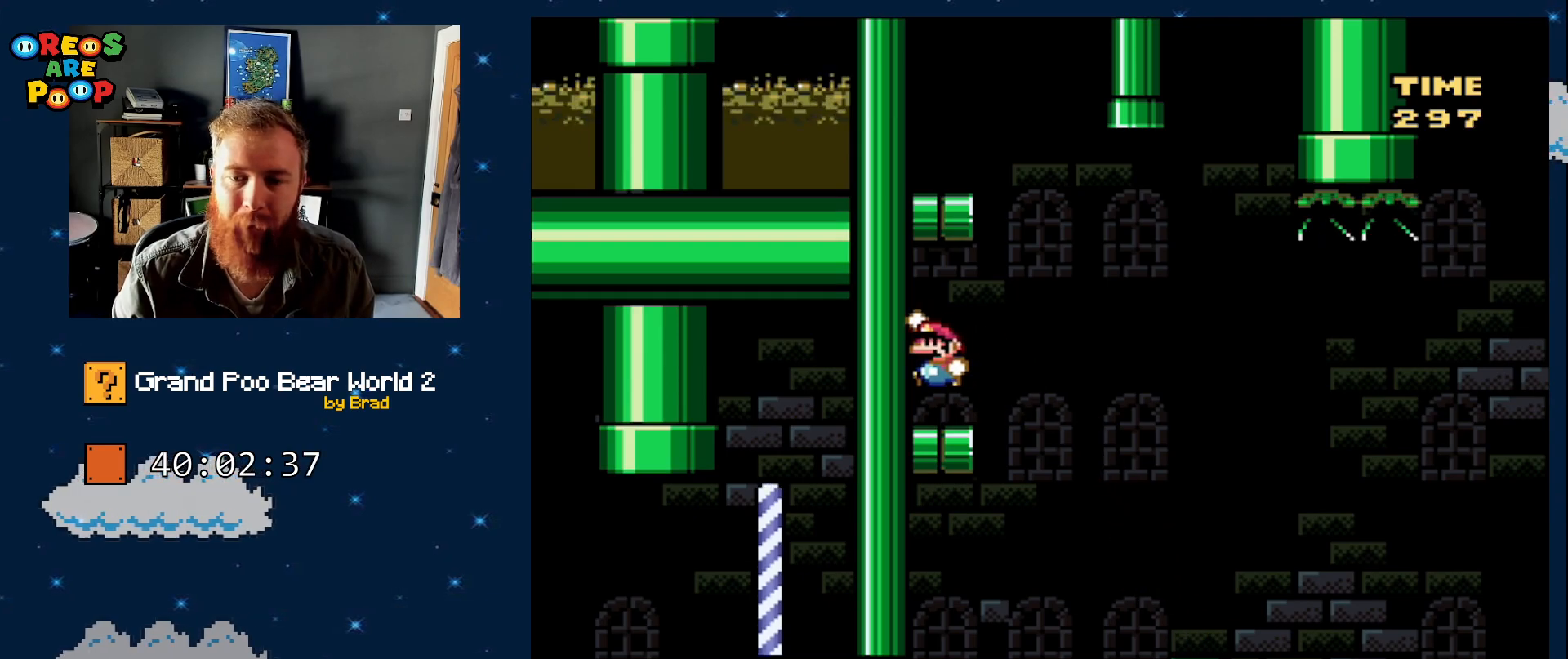
{"dt_ms": 500, "buttons": ["B", "Y", "DPAD_LEFT"], "events": [[17, "B", "up"], [67, "DPAD_LEFT", "up"], [83, "DPAD_RIGHT", "down"], [300, "B", "down"], [333, "DPAD_RIGHT", "up"], [400, "DPAD_LEFT", "down"]]}
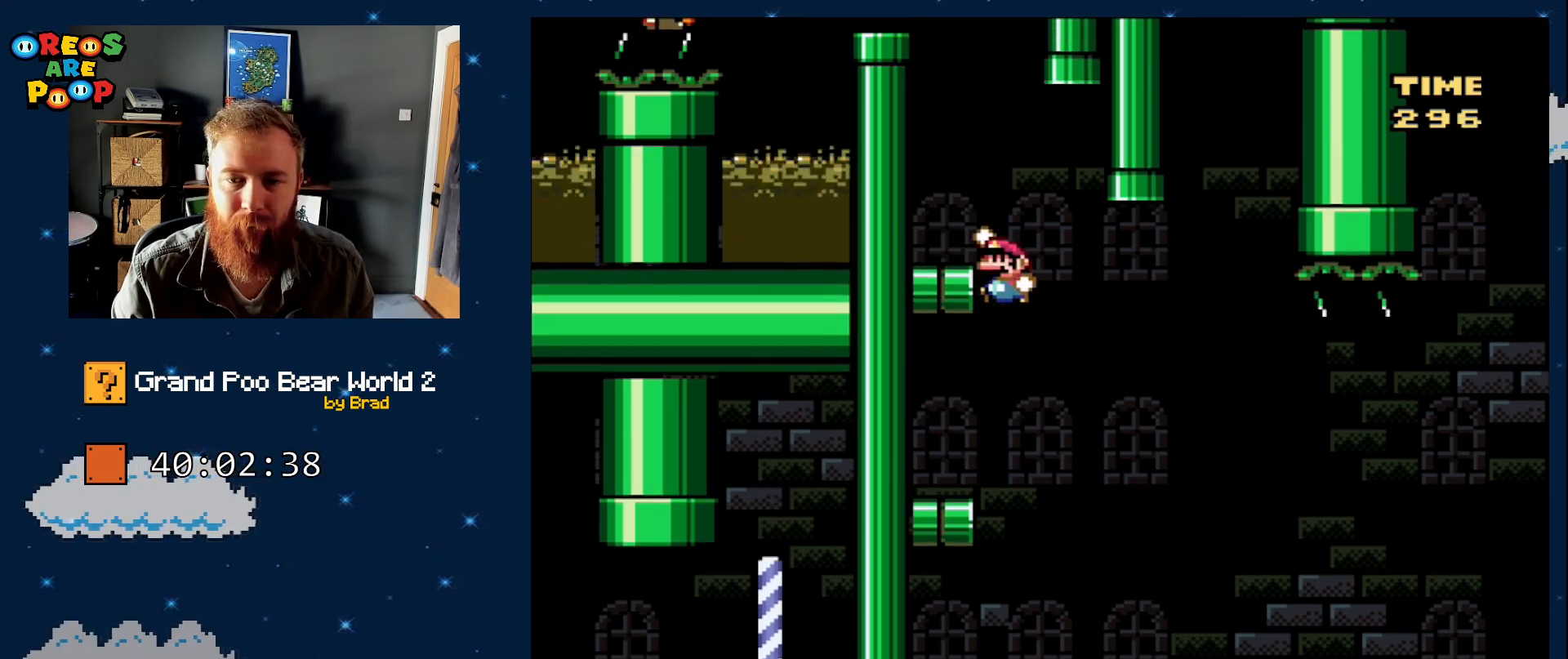
{"dt_ms": 500, "buttons": ["Y", "DPAD_RIGHT"], "events": [[250, "B", "up"], [350, "DPAD_LEFT", "up"], [400, "DPAD_RIGHT", "down"]]}